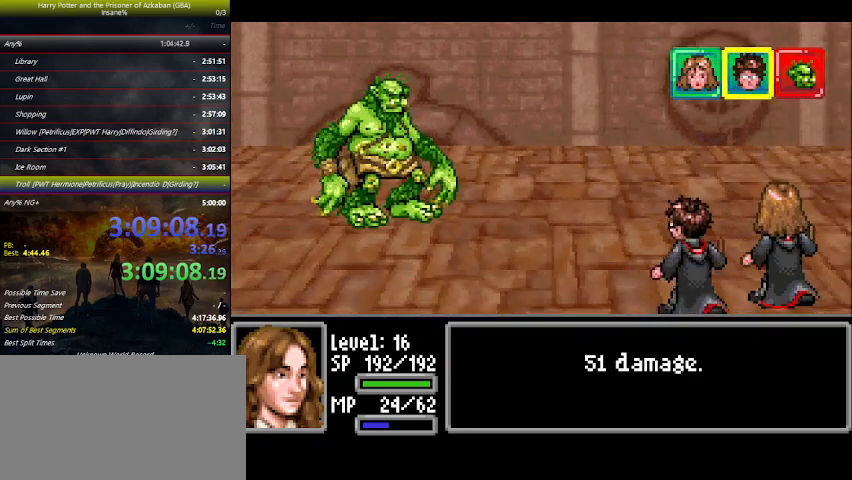
Gameplay with keyboard and mouse; each line is a JSON object with the keys held at the frame after it. "events" lists presses ("down") and releases ("up") of "a", "ctrl", "d", "down", "e", "escape", "f", "f1", "f4", "left", "q", "r", "return", "right", "s", "shift", "space", "tab", "up", "w" and "z" between this image and that frame as [ms after this image, input, new state], when the widget could be followed in between. No other keys are recorded. Mouse buttons are not recorded. Not read: mouse_move.
{"keys": [], "events": [[300, "right", "down"], [333, "right", "up"], [400, "space", "down"], [433, "space", "up"]]}
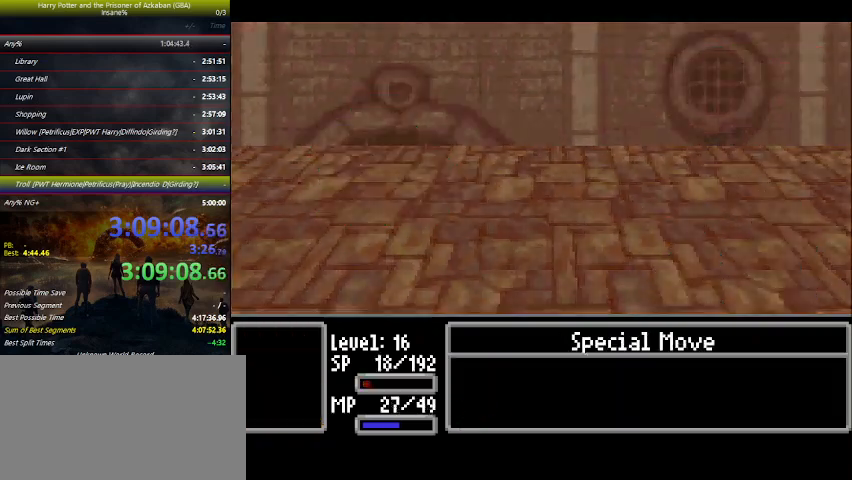
{"keys": [], "events": []}
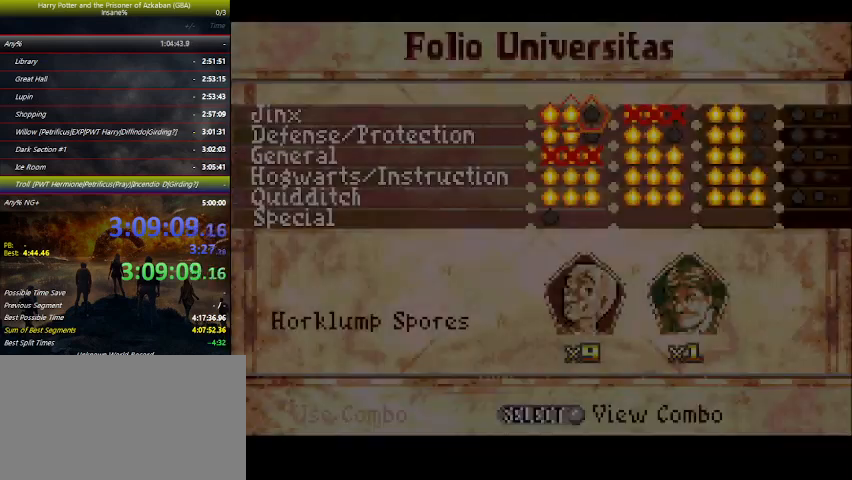
{"keys": [], "events": [[133, "down", "down"], [167, "down", "up"], [267, "down", "down"], [333, "down", "up"], [400, "down", "down"], [467, "down", "up"]]}
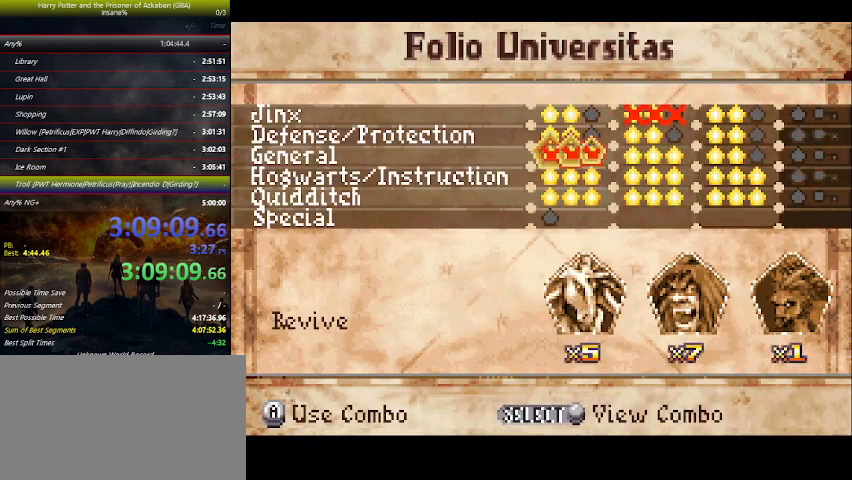
{"keys": [], "events": [[300, "down", "down"], [333, "down", "up"]]}
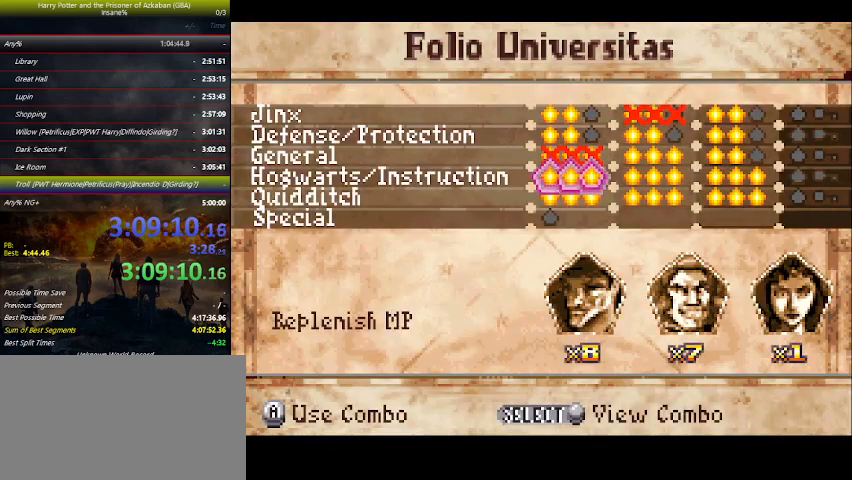
{"keys": [], "events": [[33, "right", "down"], [133, "right", "up"], [200, "space", "down"], [267, "space", "up"], [400, "space", "down"], [467, "space", "up"]]}